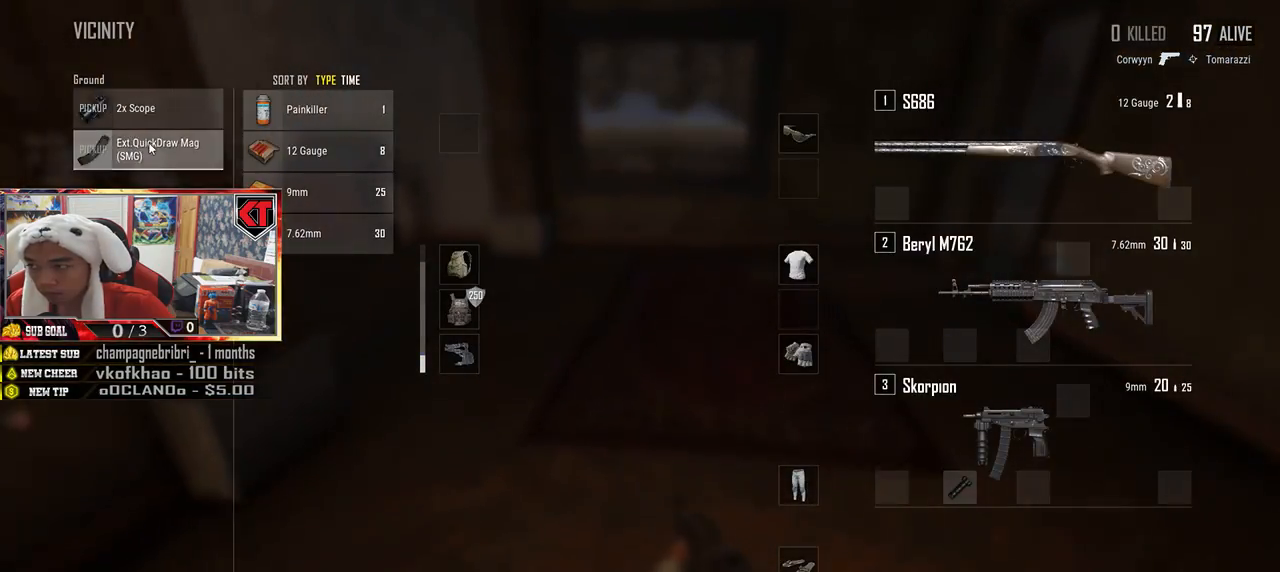
Gameplay with keyboard and mouse; each line is a JSON object with the keys and mouse buttons held at the frame after it. "events" lists presses ("down") and releases ("up") of "a", "c", "ctrl", "d", "e", "f", "q", "r", "s", "shift", "space", "tab", "v", "w", "x", "z", "mouse_left", "mouse_wheel" and "mouse_right" between this image and that frame as [ms after this image, input, new state], when the widget could be followed in between. "mouse_left", "mouse_wheel", "mouse_right" = the "left", "wheel", "right" buttons of the "mouse" list. No other keys are recorded. "wheel" means that the mouse wheel is clicked or scrolled. Mouse movement is not recorded.
{"keys": [], "mouse": ["left"], "events": [[166, "mouse_left", "down"]]}
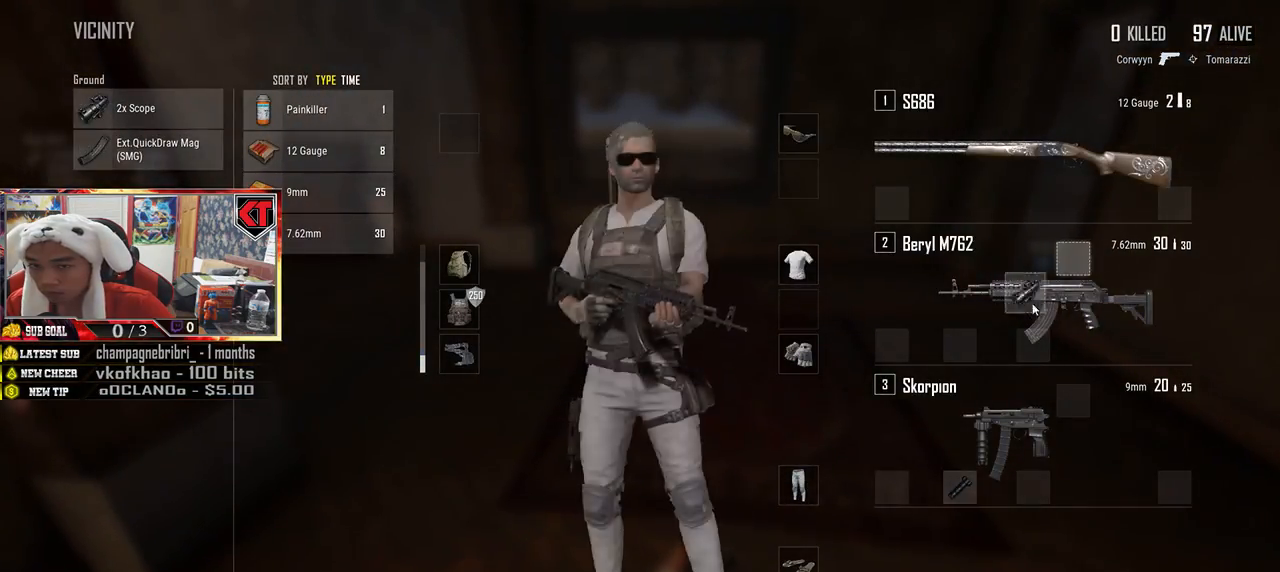
{"keys": ["a"], "mouse": [], "events": [[33, "mouse_left", "up"], [83, "s", "down"], [133, "tab", "down"], [233, "tab", "up"], [400, "a", "down"], [433, "s", "up"]]}
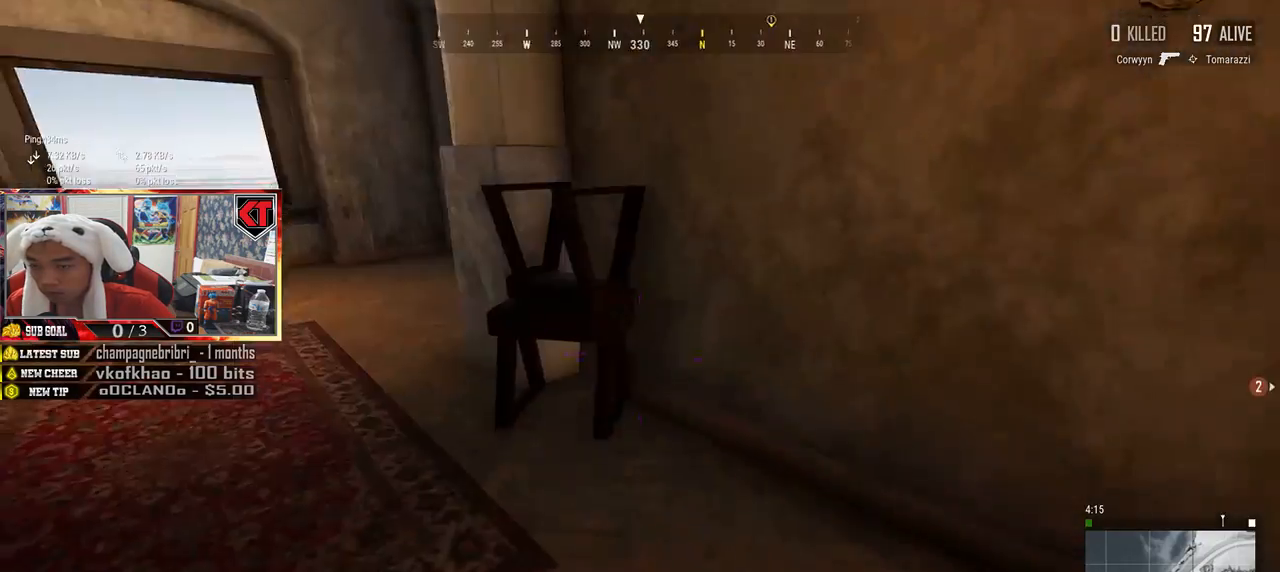
{"keys": ["a", "w"], "mouse": [], "events": [[66, "w", "down"]]}
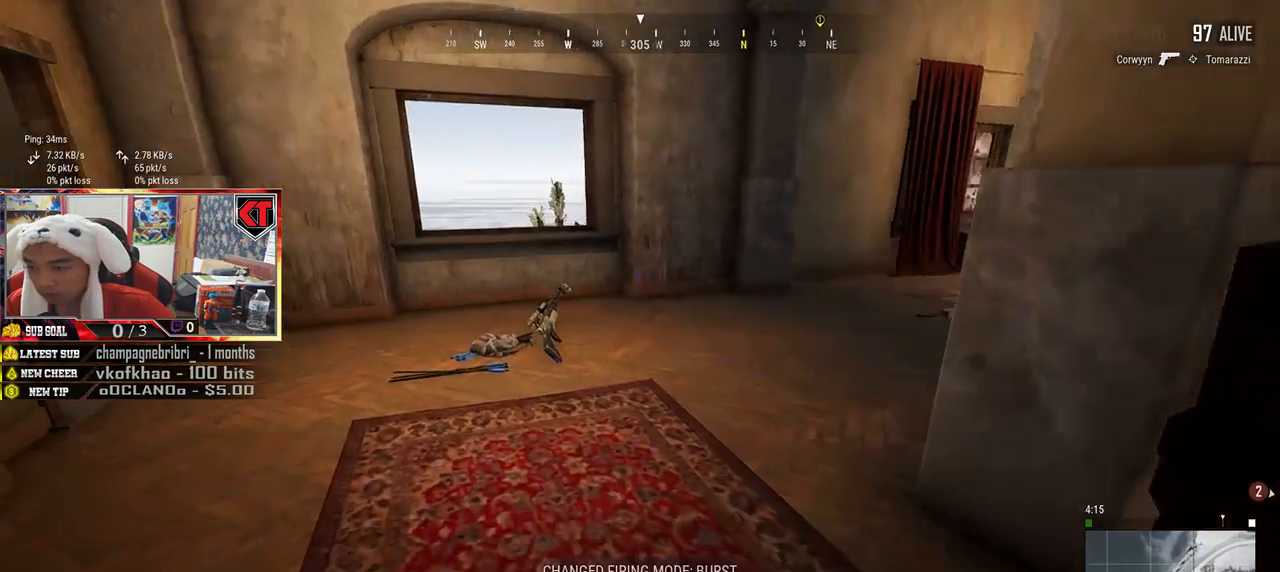
{"keys": ["w"], "mouse": [], "events": [[216, "a", "up"]]}
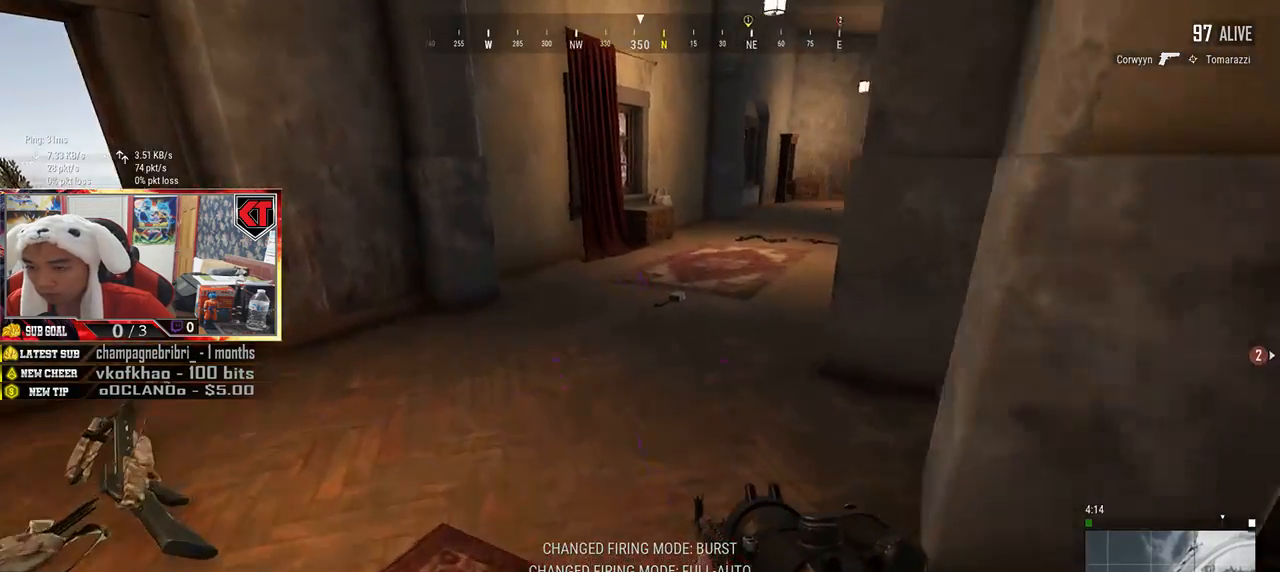
{"keys": ["shift", "w"], "mouse": [], "events": [[150, "shift", "down"]]}
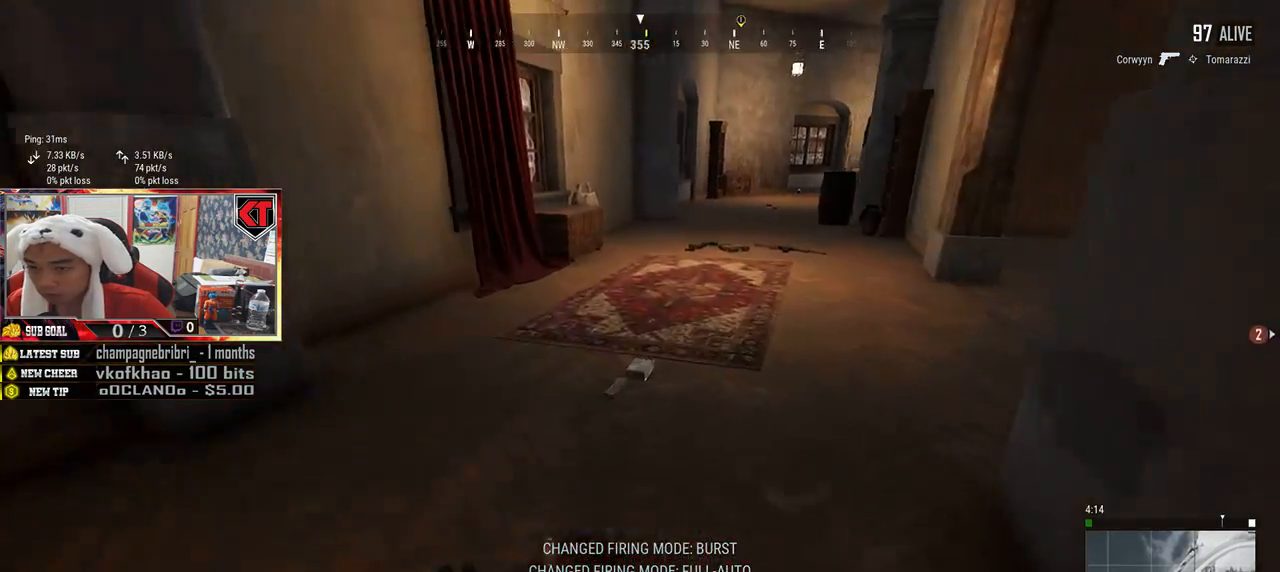
{"keys": ["a"], "mouse": [], "events": [[66, "shift", "up"], [216, "tab", "down"], [300, "tab", "up"], [416, "w", "up"], [500, "a", "down"]]}
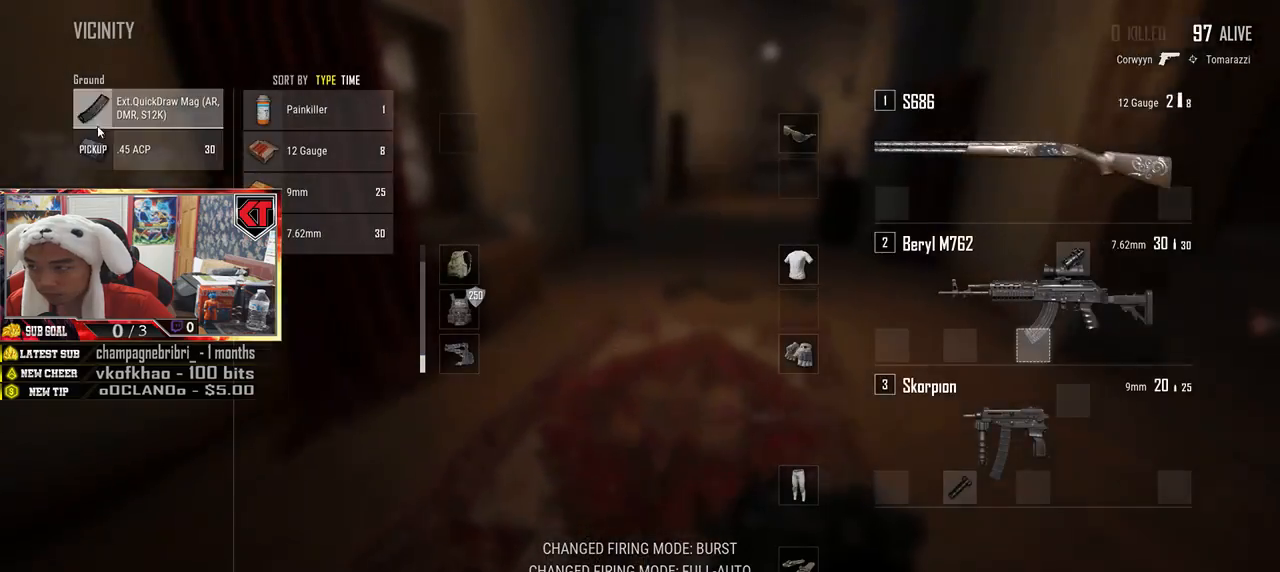
{"keys": [], "mouse": ["left"], "events": [[233, "a", "up"], [250, "mouse_left", "down"]]}
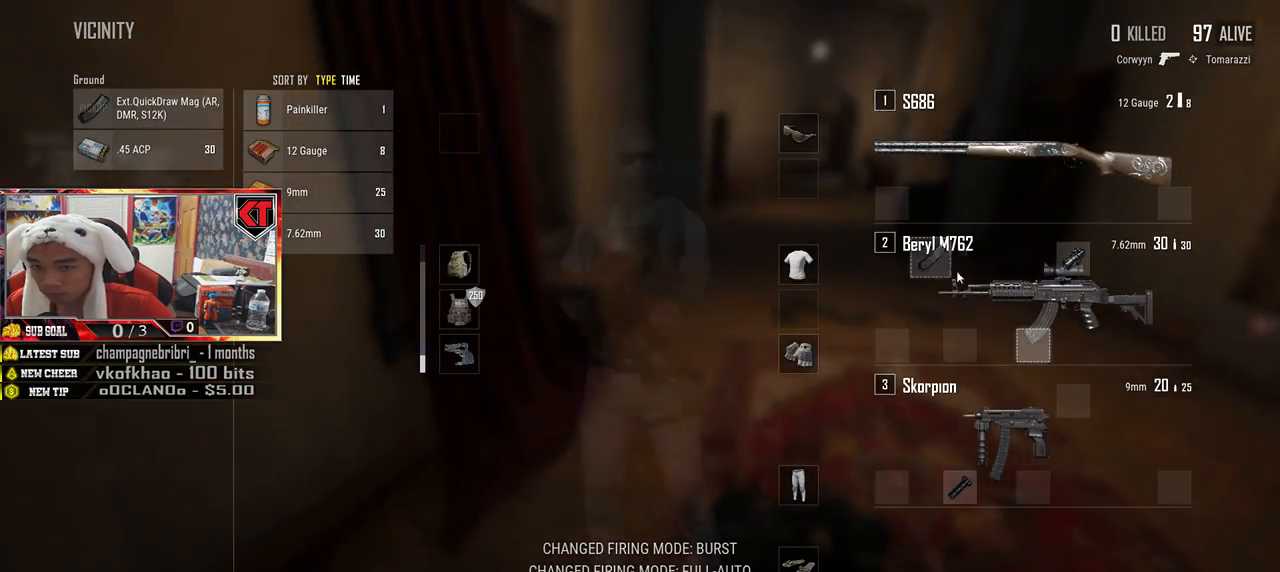
{"keys": ["w"], "mouse": [], "events": [[116, "mouse_left", "up"], [233, "w", "down"], [250, "tab", "down"], [366, "tab", "up"]]}
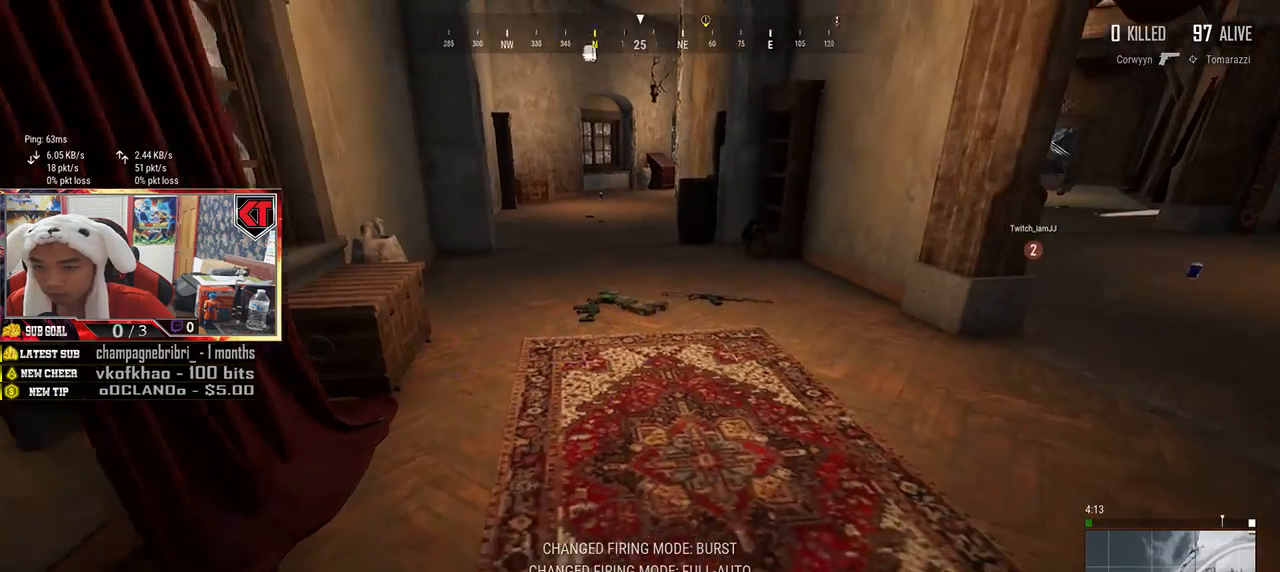
{"keys": ["shift", "w"], "mouse": [], "events": [[166, "shift", "down"]]}
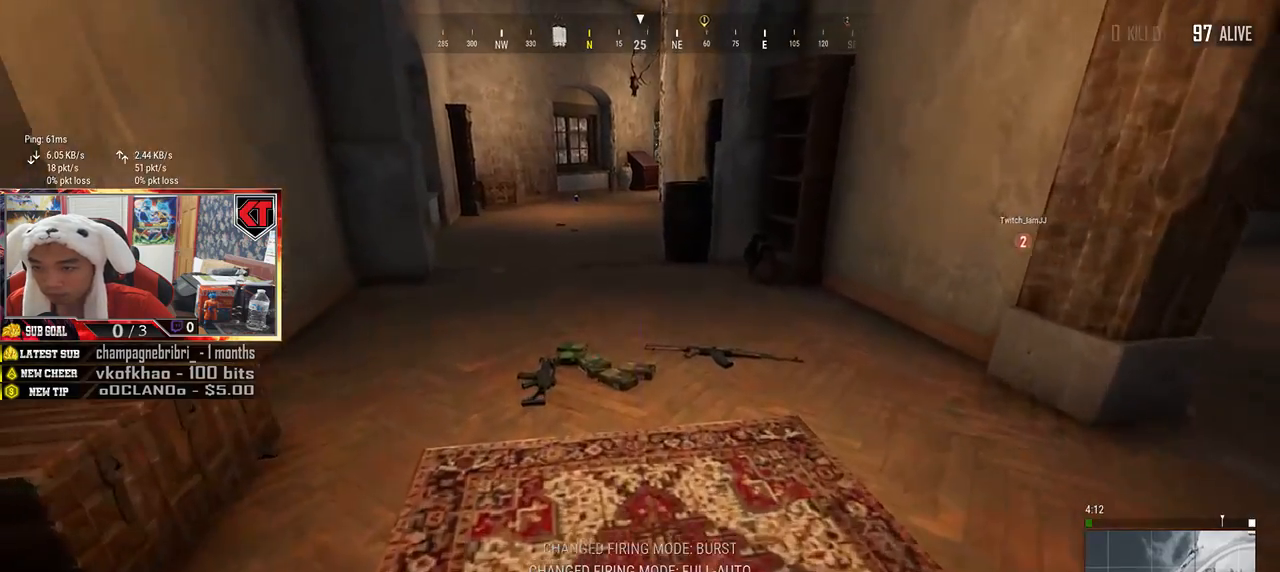
{"keys": ["w"], "mouse": [], "events": [[33, "shift", "up"], [200, "tab", "down"], [300, "tab", "up"]]}
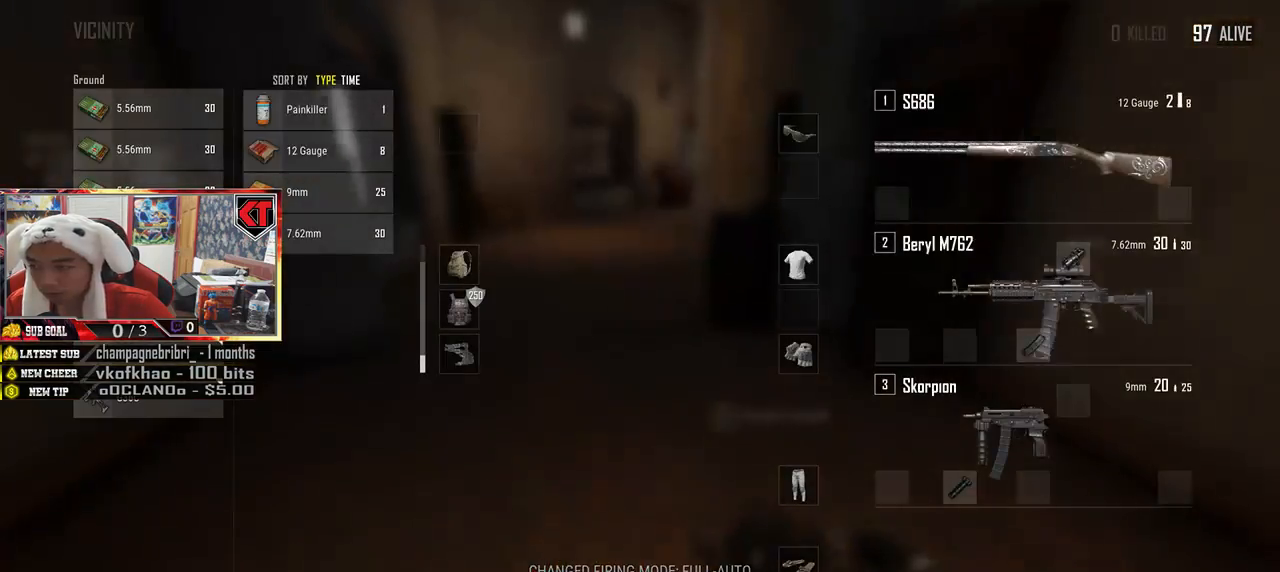
{"keys": [], "mouse": [], "events": [[33, "a", "down"], [66, "w", "up"], [166, "a", "up"]]}
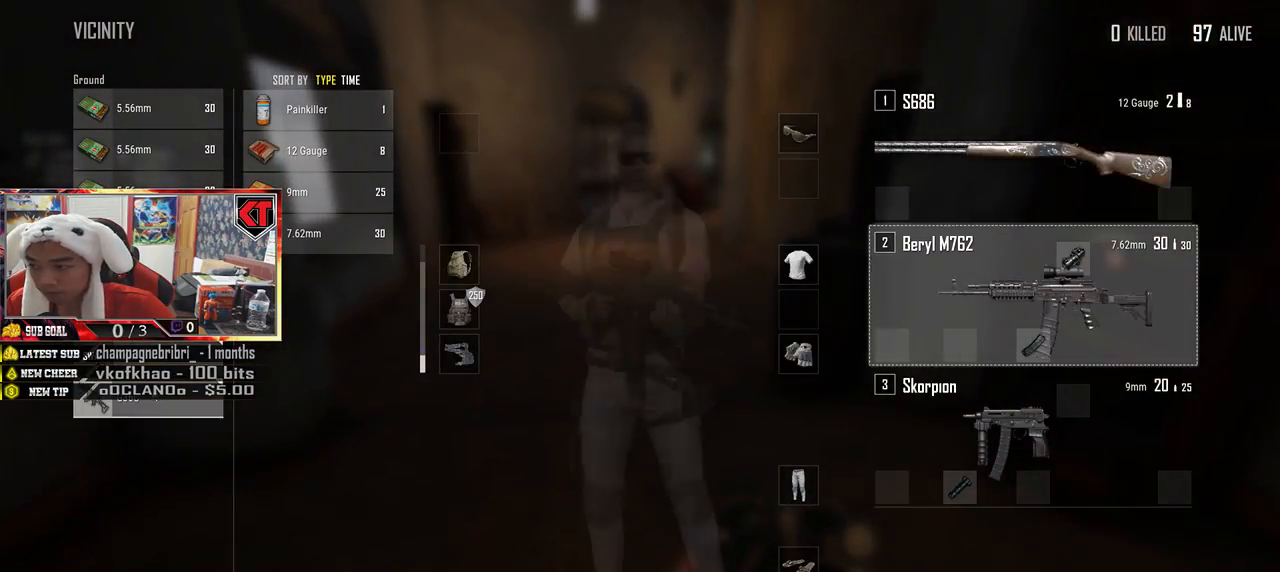
{"keys": [], "mouse": ["left"], "events": [[83, "mouse_left", "down"]]}
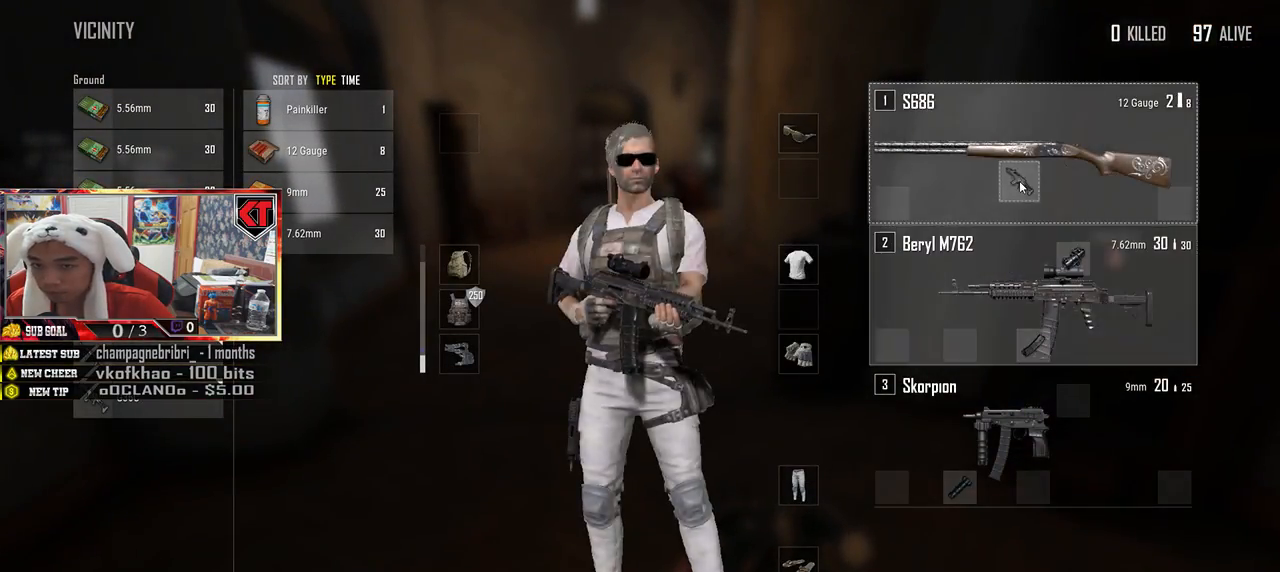
{"keys": [], "mouse": [], "events": [[33, "mouse_left", "up"]]}
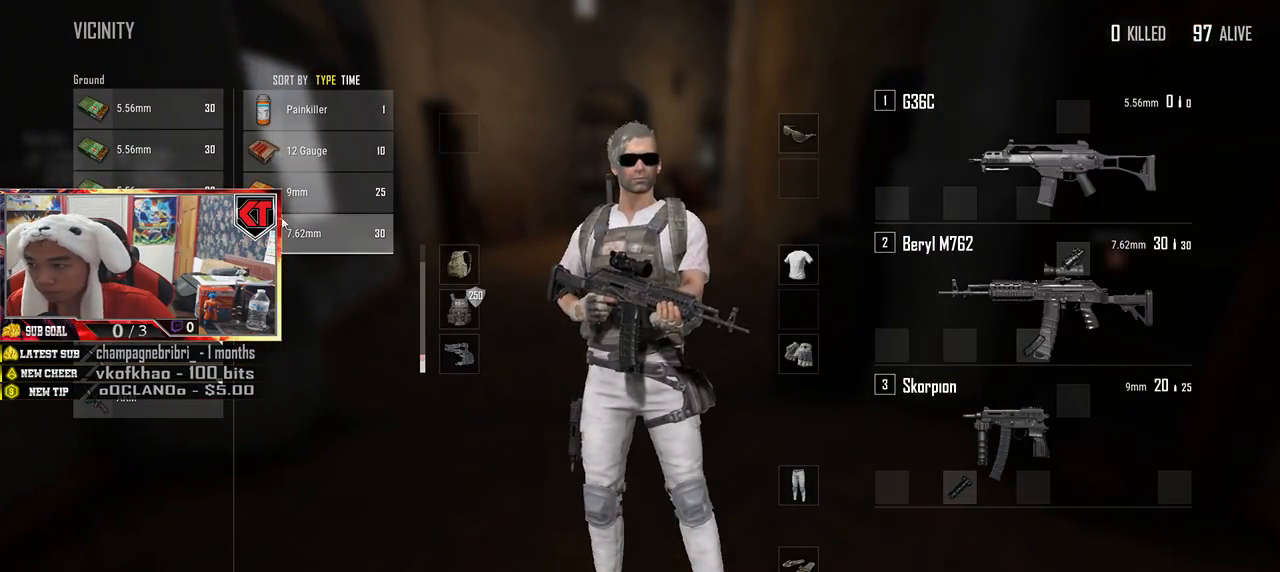
{"keys": [], "mouse": [], "events": [[216, "mouse_left", "down"], [333, "mouse_left", "up"]]}
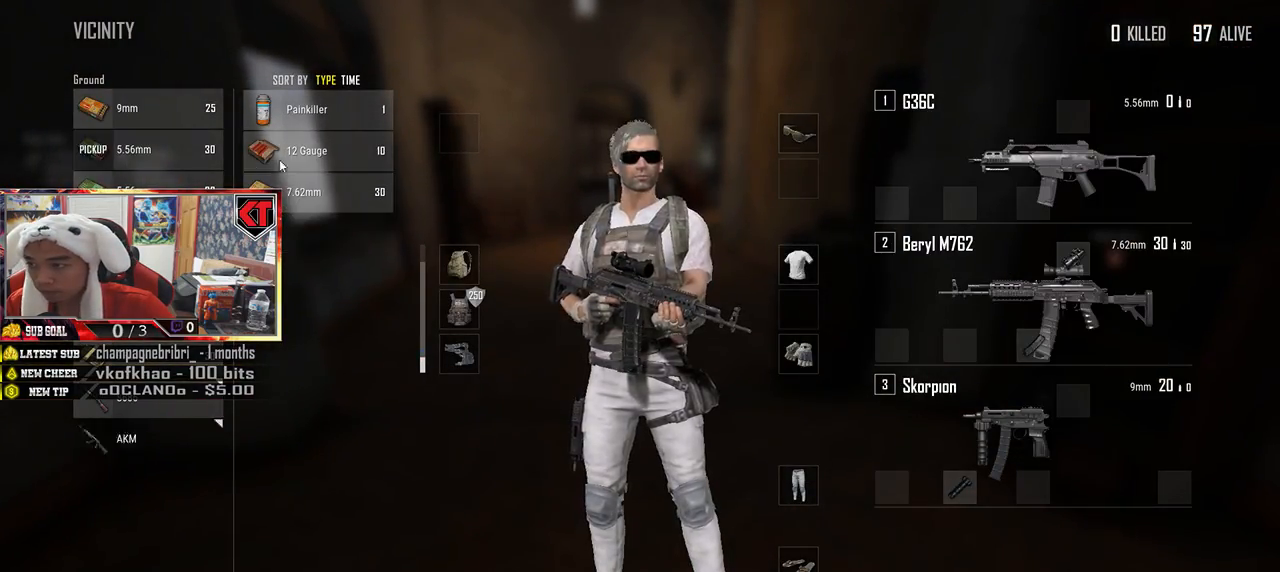
{"keys": [], "mouse": [], "events": [[83, "mouse_left", "down"], [183, "mouse_left", "up"]]}
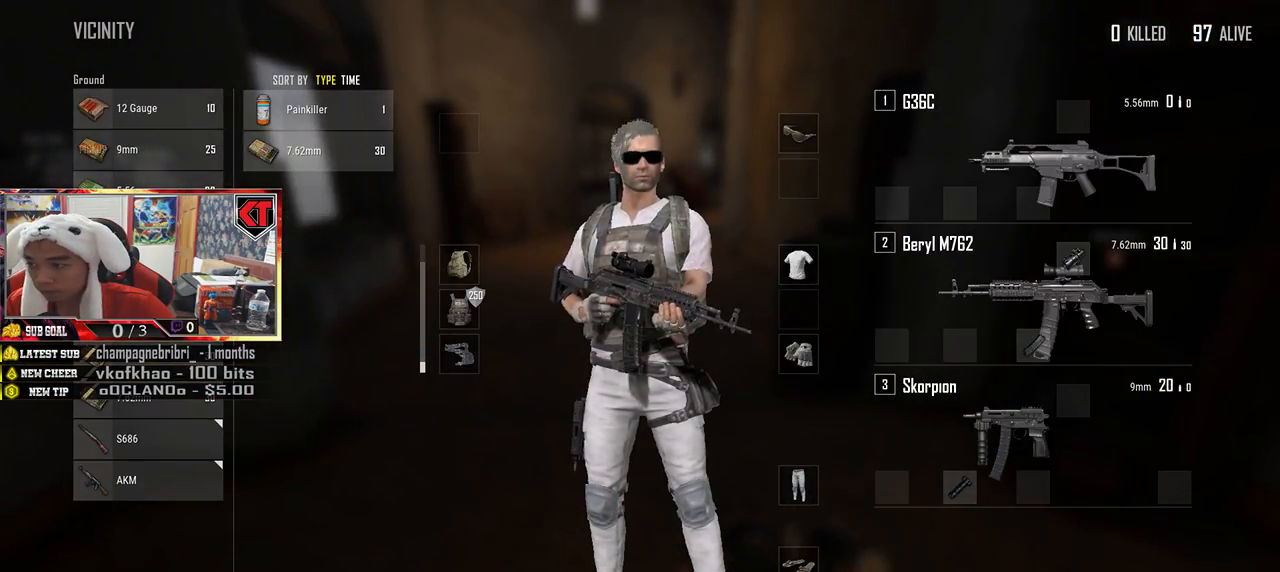
{"keys": [], "mouse": ["left"], "events": [[400, "mouse_left", "down"]]}
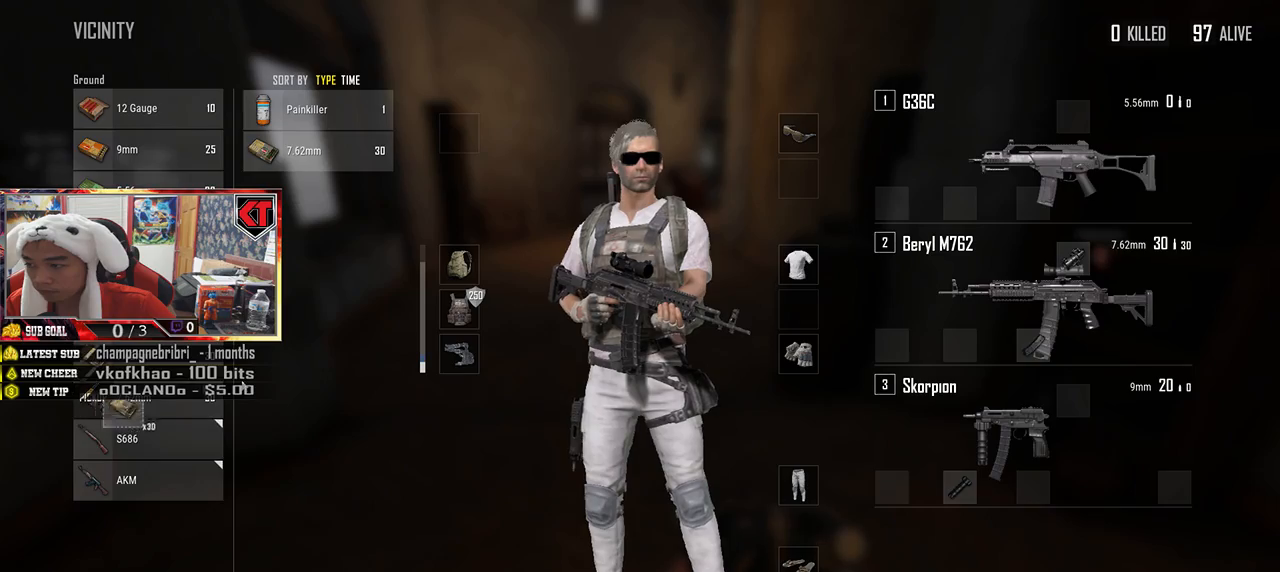
{"keys": [], "mouse": ["left"], "events": [[100, "mouse_left", "up"], [416, "mouse_left", "down"]]}
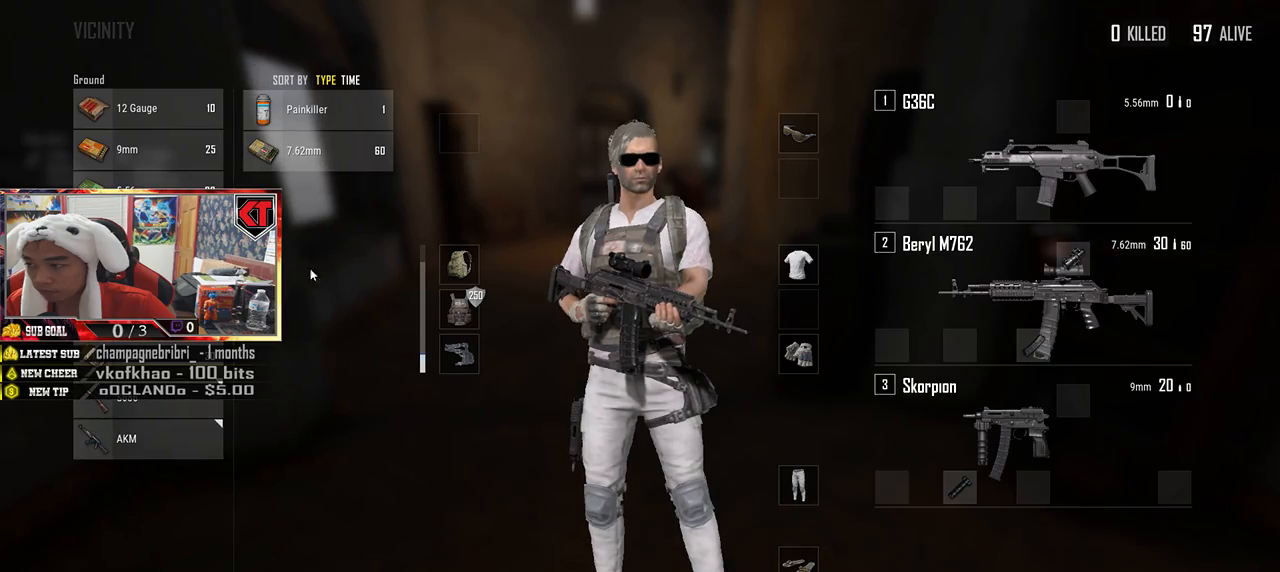
{"keys": [], "mouse": ["left"], "events": [[16, "mouse_left", "up"], [183, "mouse_left", "down"], [283, "mouse_left", "up"], [416, "mouse_left", "down"]]}
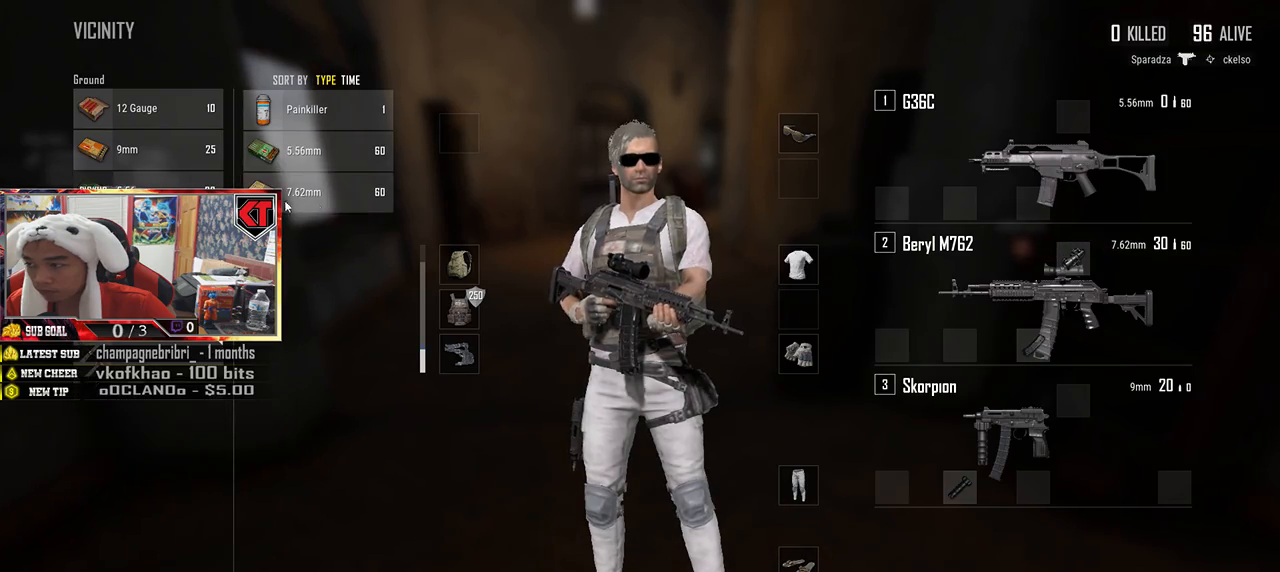
{"keys": [], "mouse": [], "events": [[33, "mouse_left", "up"]]}
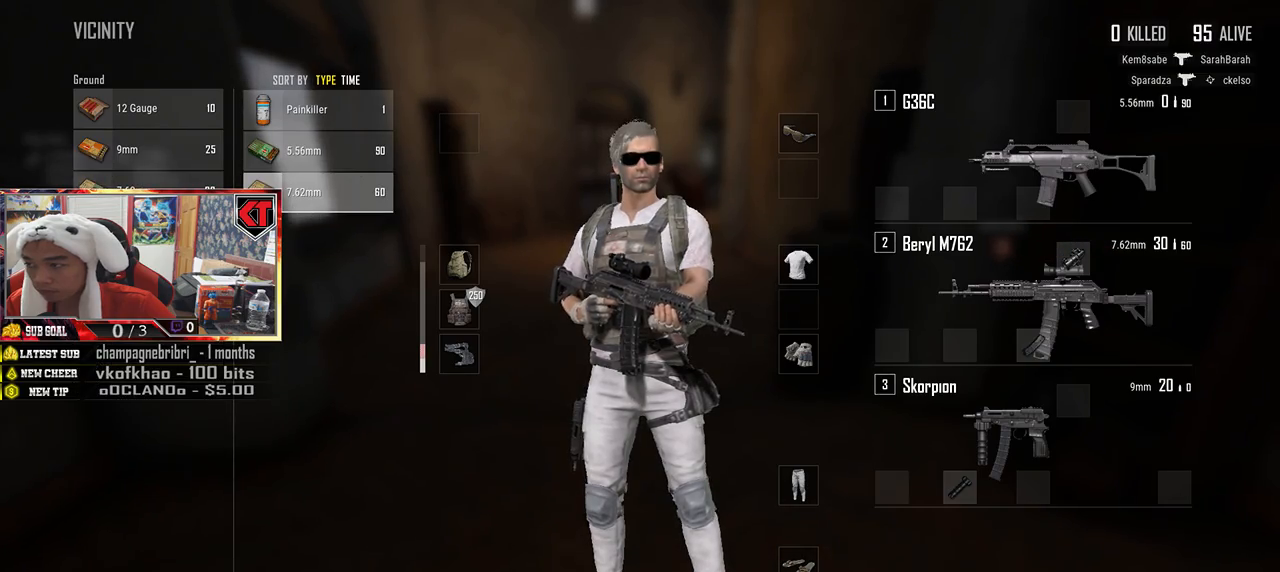
{"keys": ["s"], "mouse": [], "events": [[33, "s", "down"], [133, "tab", "down"], [233, "r", "down"], [233, "tab", "up"], [350, "r", "up"]]}
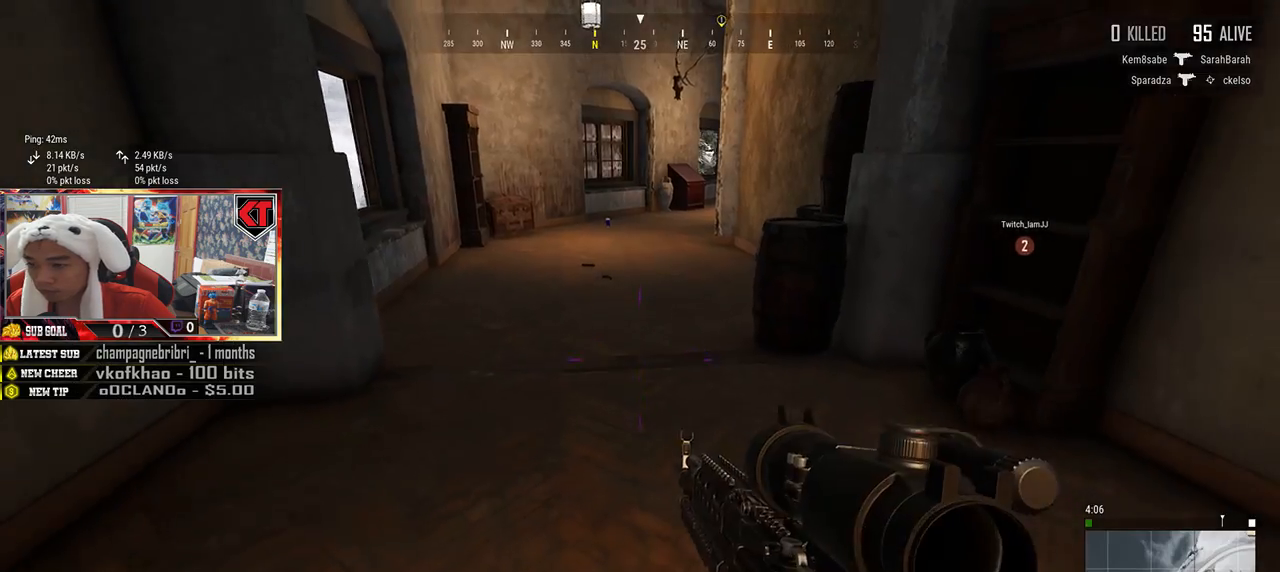
{"keys": ["w"], "mouse": [], "events": [[200, "s", "up"], [216, "a", "down"], [450, "w", "down"], [500, "a", "up"]]}
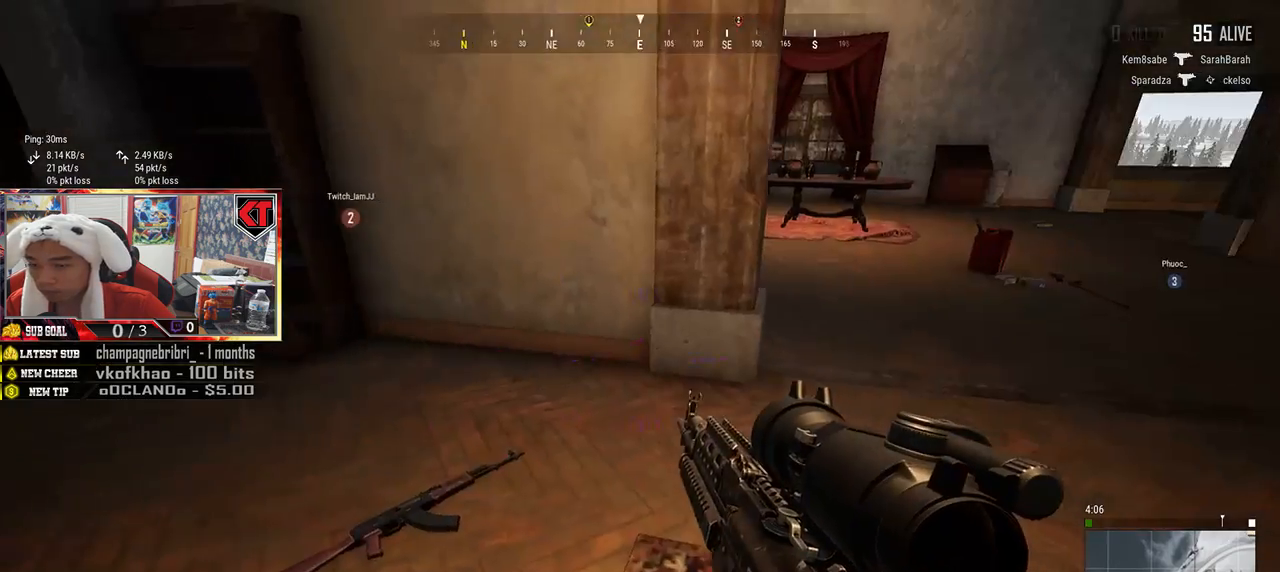
{"keys": ["d", "w"], "mouse": [], "events": [[383, "d", "down"]]}
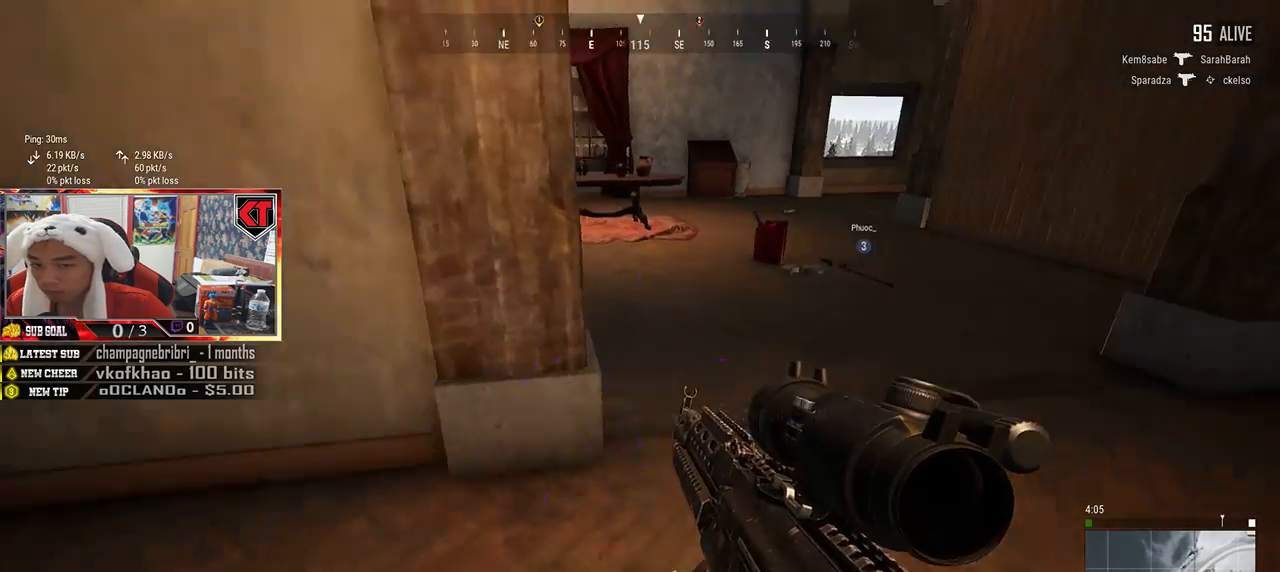
{"keys": ["w"], "mouse": [], "events": [[116, "d", "up"]]}
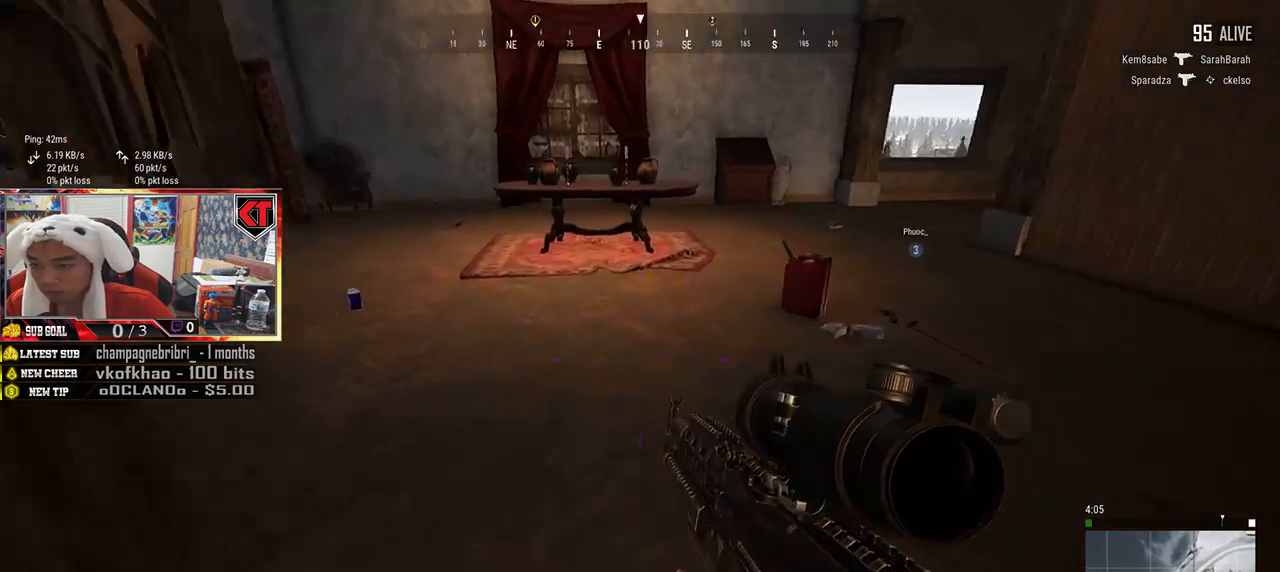
{"keys": ["w"], "mouse": [], "events": []}
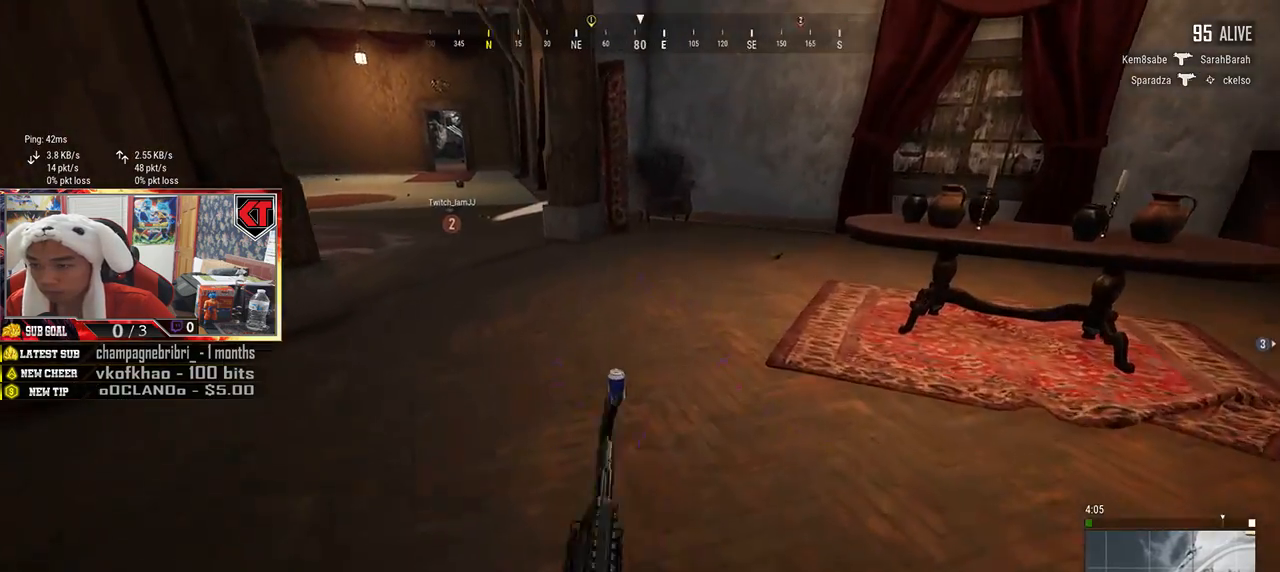
{"keys": ["a"], "mouse": [], "events": [[83, "tab", "down"], [216, "tab", "up"], [350, "w", "up"], [450, "a", "down"]]}
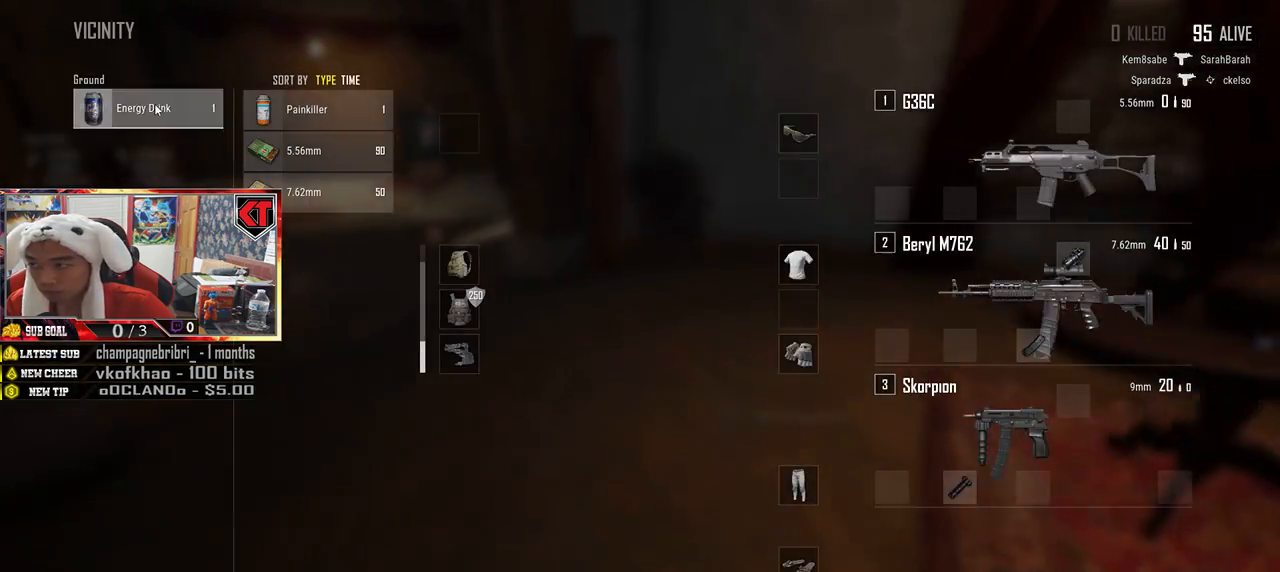
{"keys": ["w"], "mouse": [], "events": [[66, "mouse_left", "down"], [83, "a", "up"], [183, "mouse_left", "up"], [250, "w", "down"], [266, "tab", "down"], [333, "tab", "up"]]}
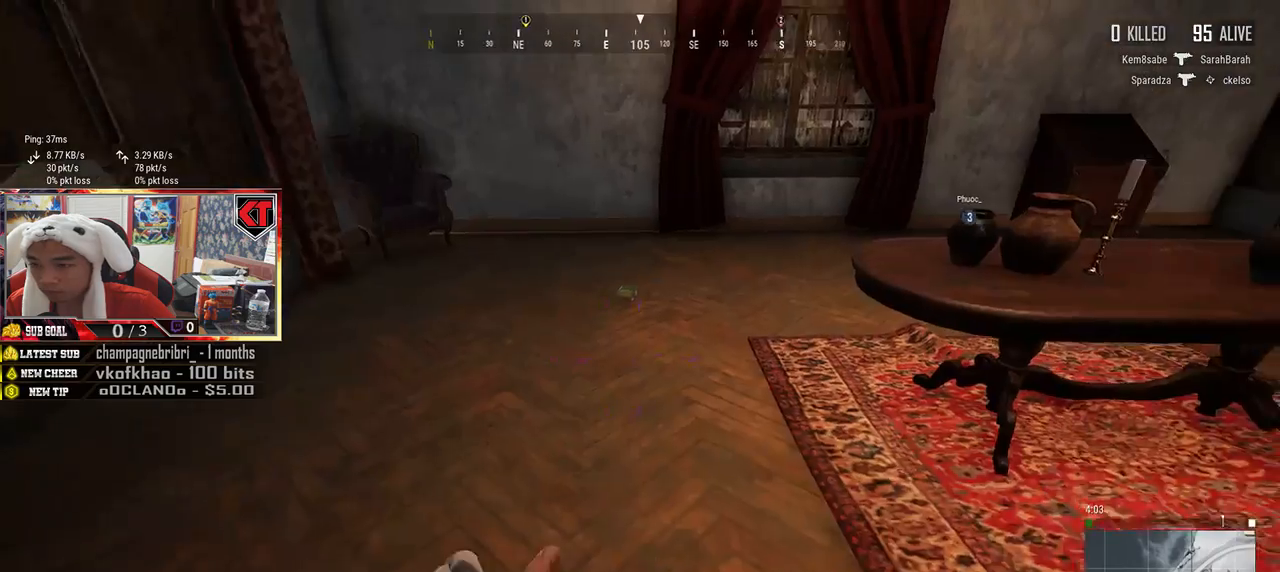
{"keys": ["w"], "mouse": [], "events": []}
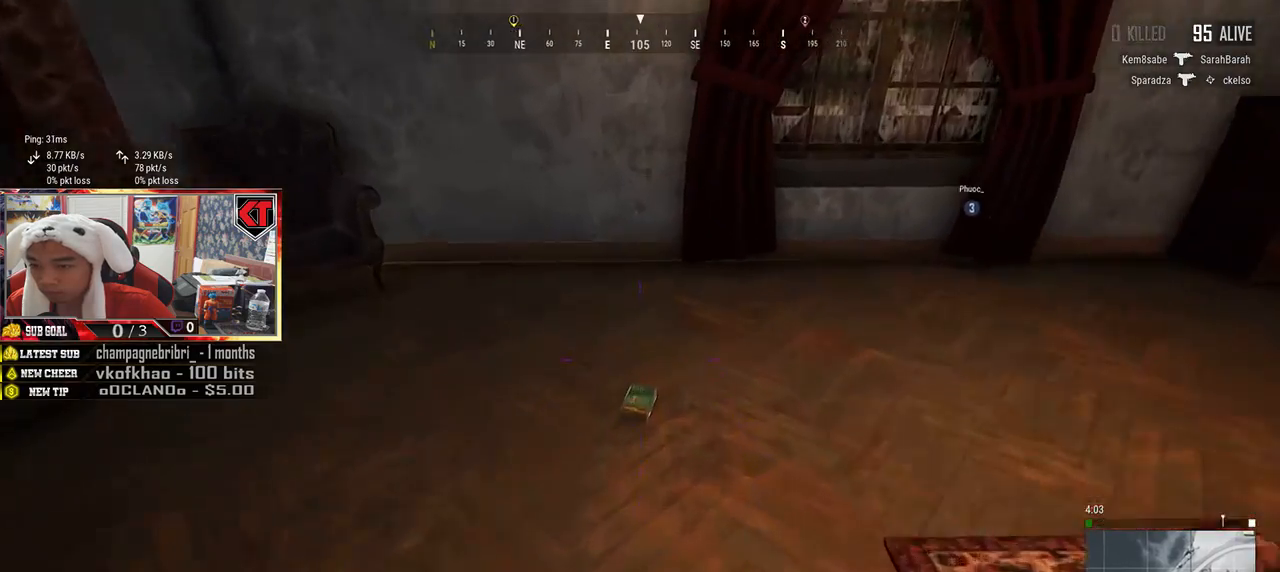
{"keys": ["f", "w"], "mouse": [], "events": [[100, "f", "down"], [166, "f", "up"], [250, "f", "down"], [316, "f", "up"], [383, "f", "down"]]}
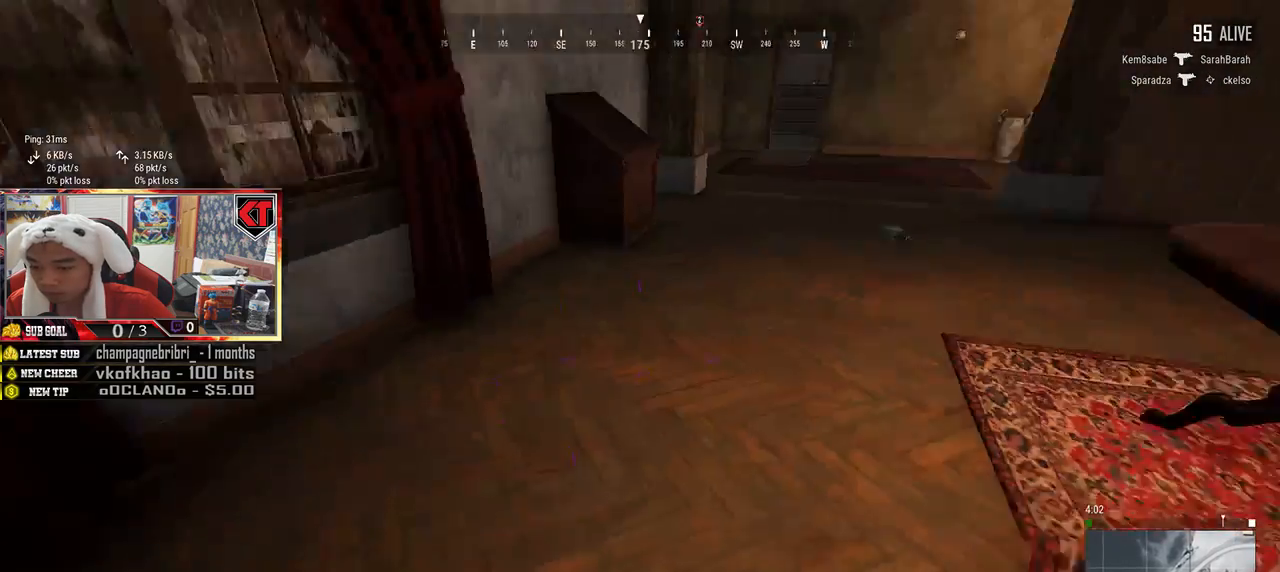
{"keys": ["w"], "mouse": [], "events": [[33, "f", "up"]]}